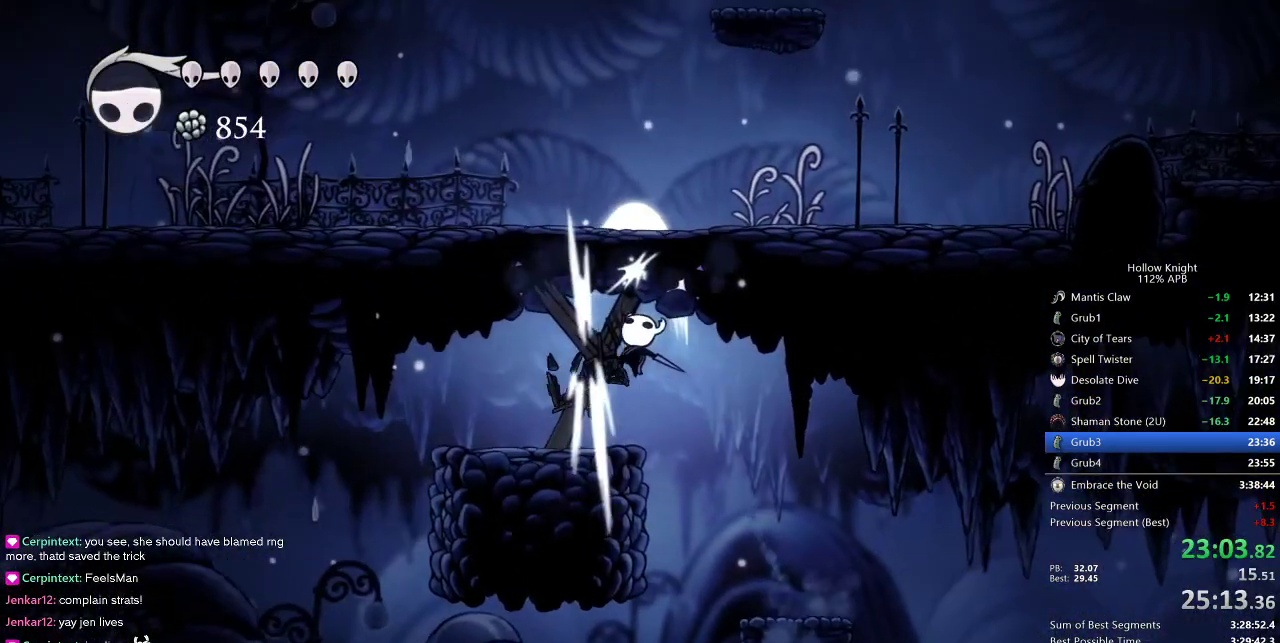
Gameplay with keyboard; each line is a JSON object with the keys held at the frame after it. "events" lists presses ("down") and releases ("up") of "cdash", "dash", "dnail", "down", "heal", "inv", "jump", "left", "nail", "right", "spell" and "up" between this image and that frame as [ms after this image, input, new state], when the widget could be followed in between. No other keys are recorded. Mouse input is not recorded. Key names are as the overlay labels them; some are game actions (e.g. jump) rather than physical keys.
{"keys": ["up"], "events": [[67, "jump", "up"], [67, "nail", "up"], [267, "left", "up"], [350, "nail", "down"], [500, "nail", "up"]]}
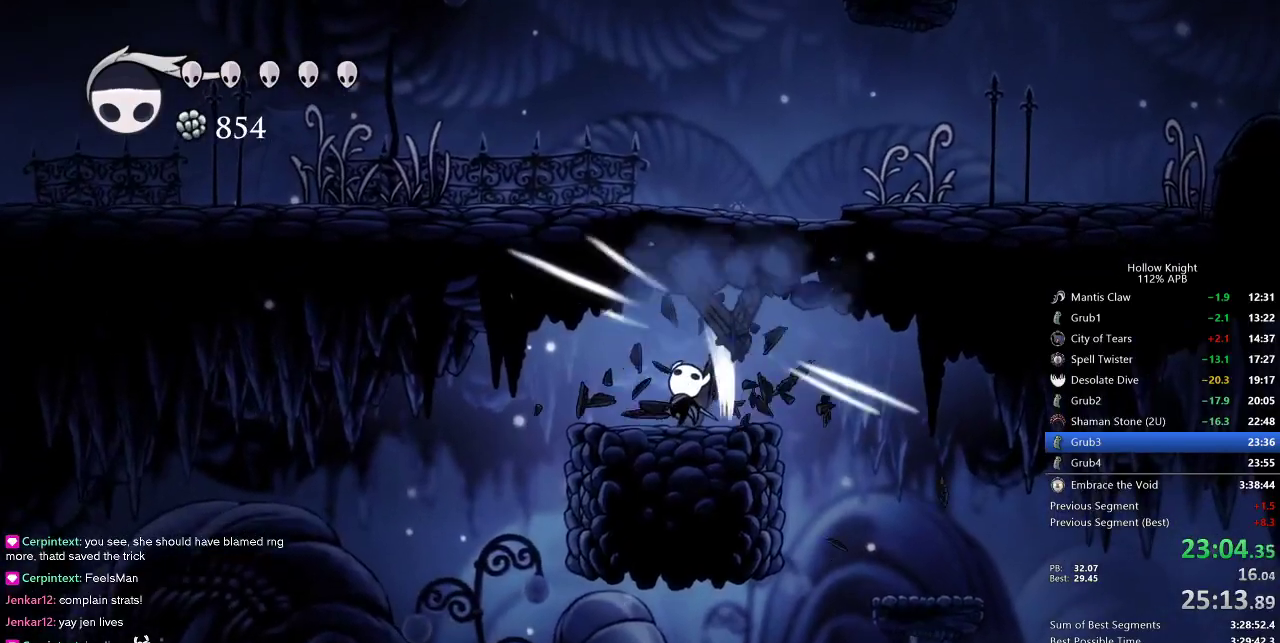
{"keys": [], "events": [[233, "nail", "down"], [367, "nail", "up"], [500, "up", "up"]]}
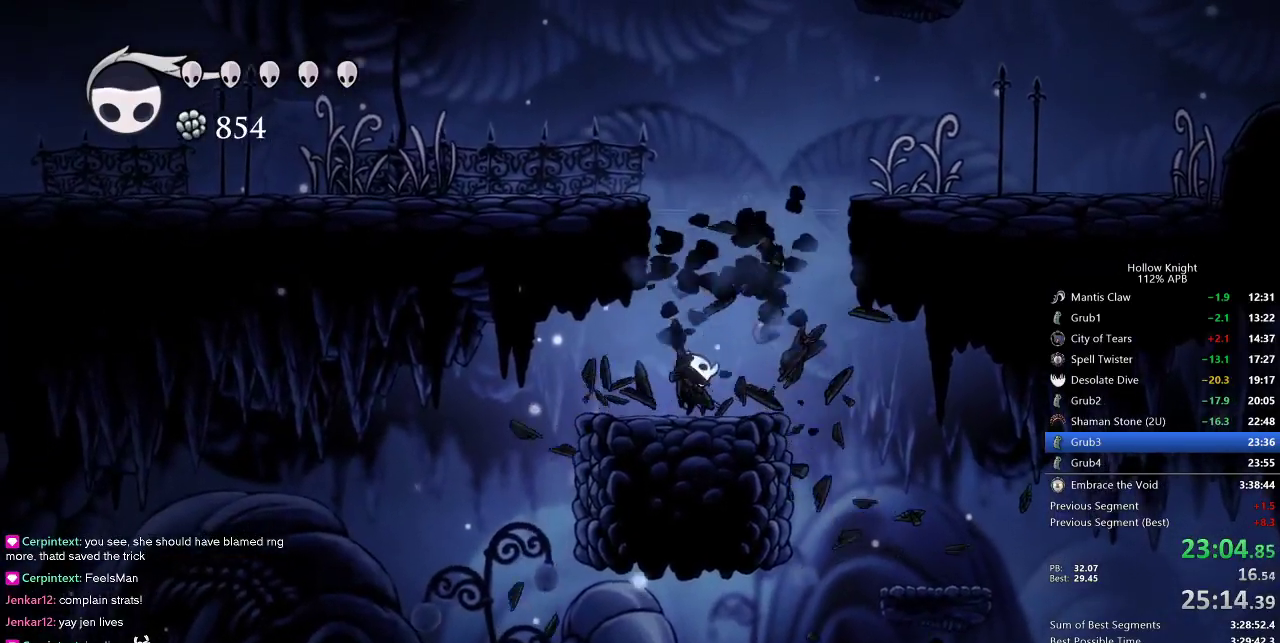
{"keys": ["jump", "left"], "events": [[100, "jump", "down"], [283, "left", "down"], [433, "jump", "up"], [483, "jump", "down"]]}
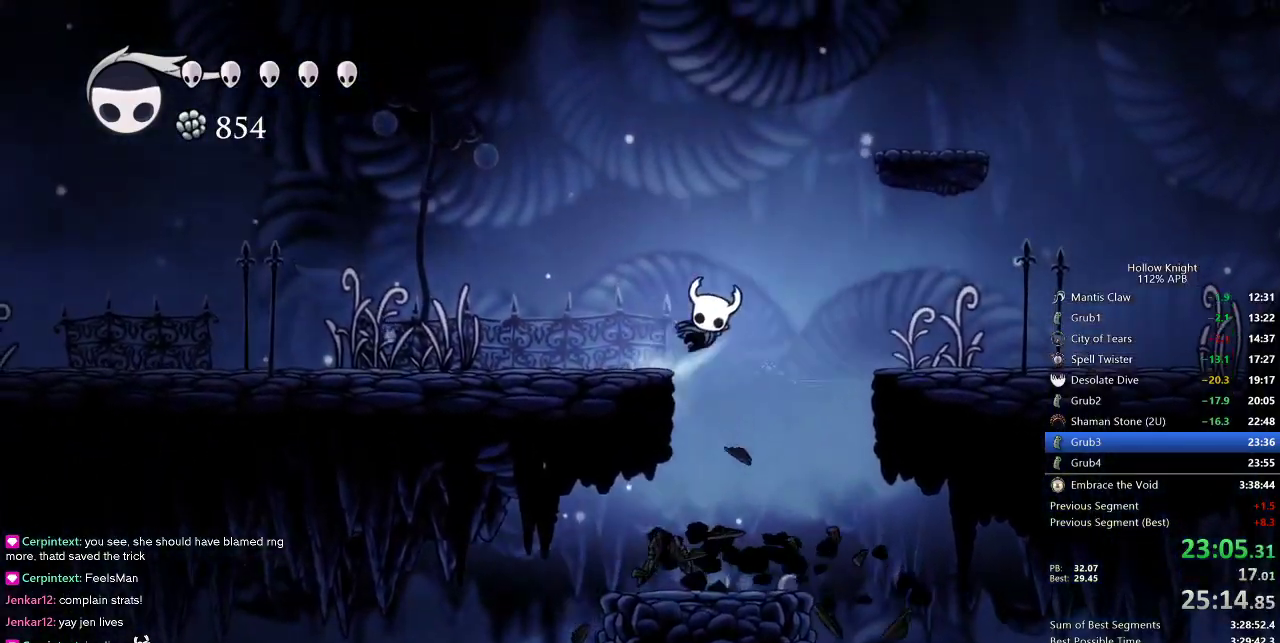
{"keys": ["right"], "events": [[17, "left", "up"], [17, "right", "down"], [450, "jump", "up"]]}
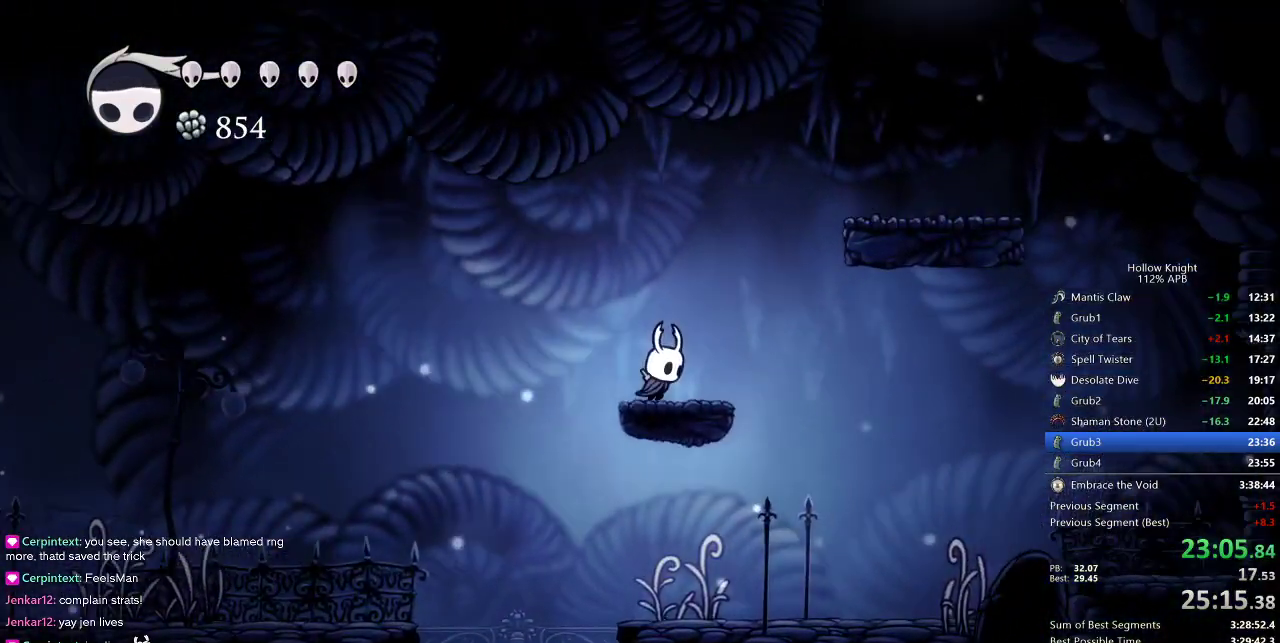
{"keys": ["right"], "events": [[100, "jump", "down"], [467, "jump", "up"]]}
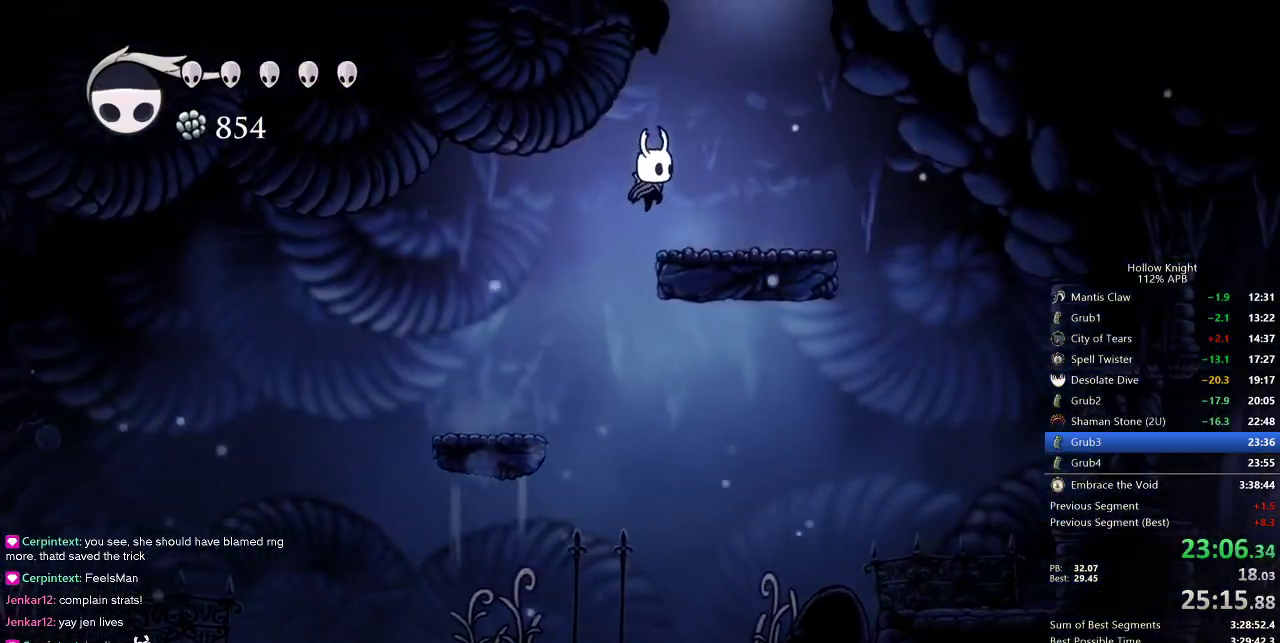
{"keys": ["jump", "left"], "events": [[167, "jump", "down"], [300, "right", "up"], [333, "left", "down"]]}
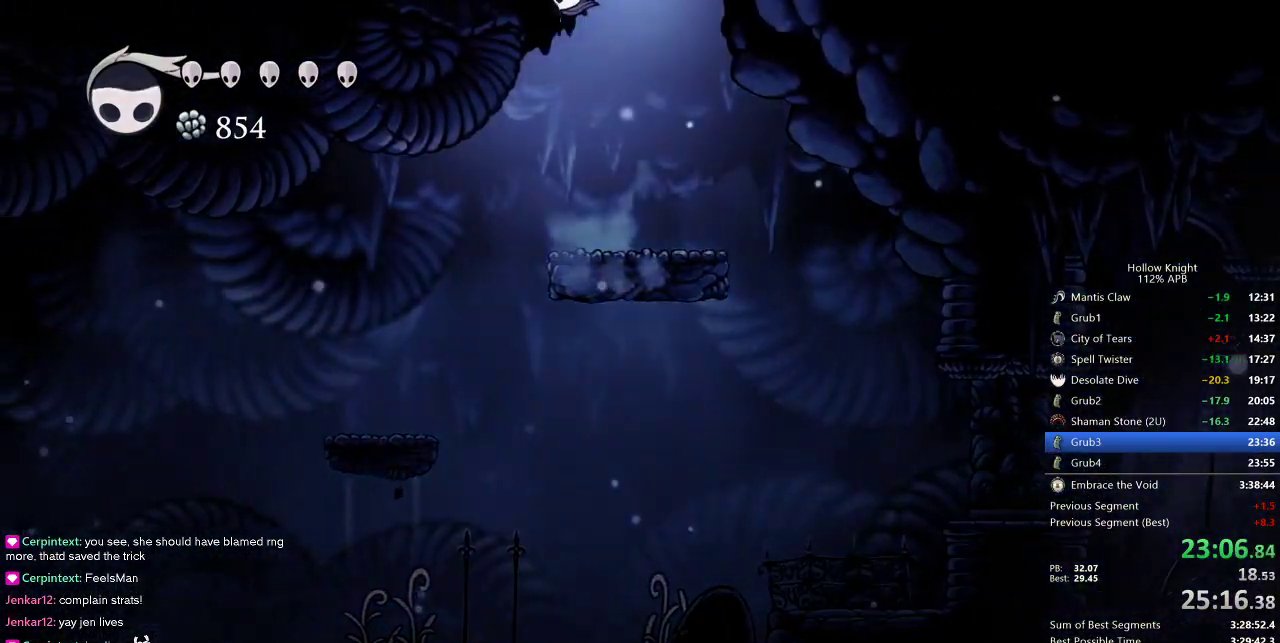
{"keys": ["left"], "events": [[83, "jump", "up"]]}
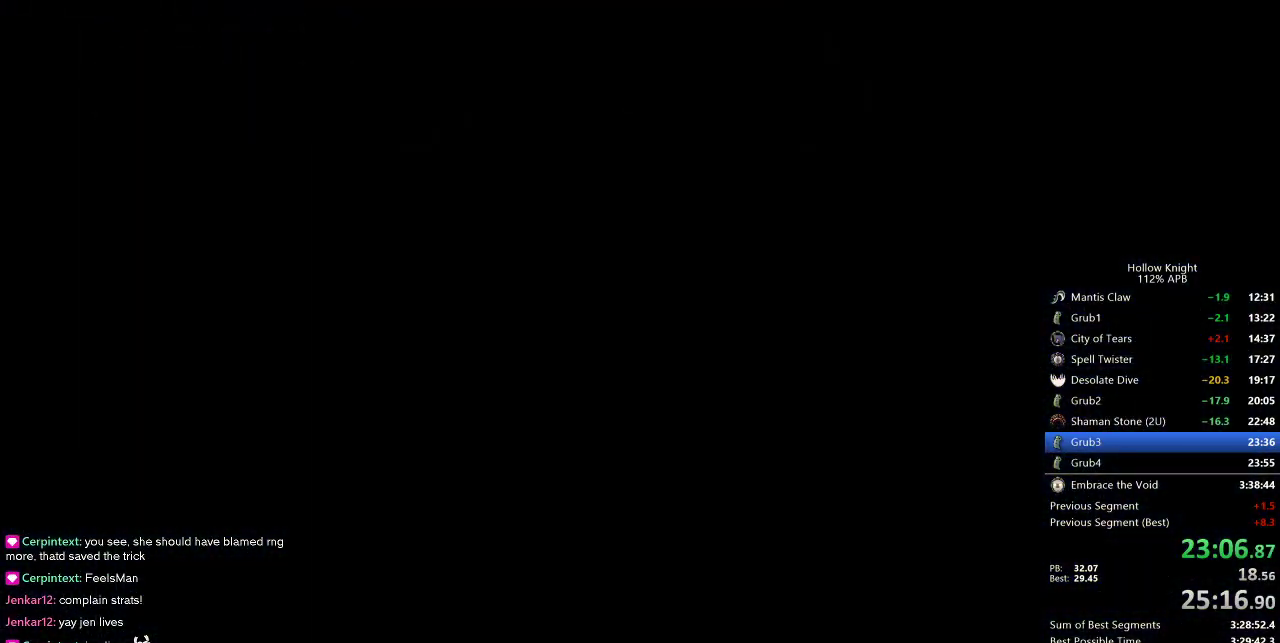
{"keys": ["left"], "events": []}
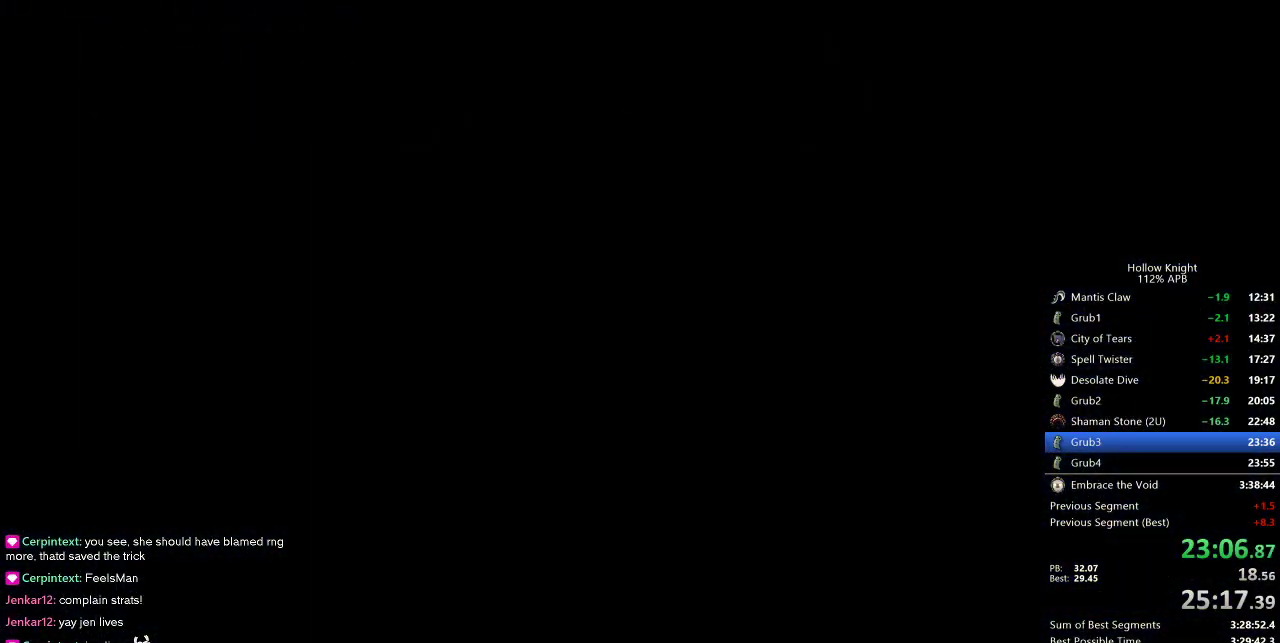
{"keys": ["left"], "events": []}
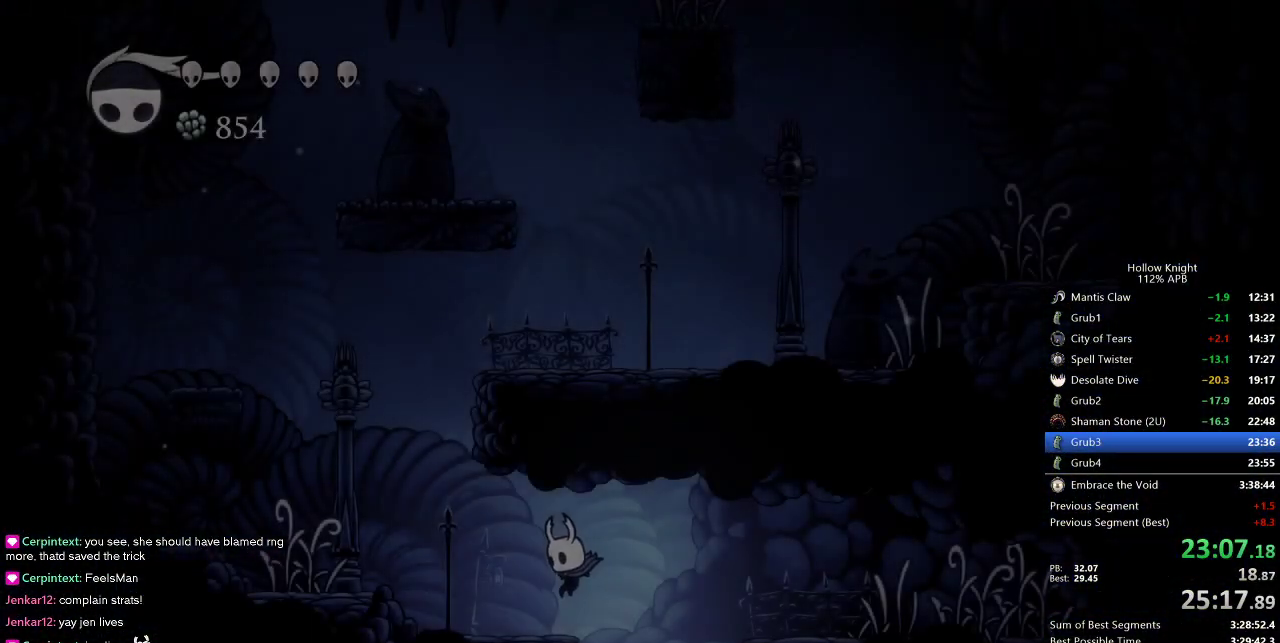
{"keys": ["jump", "right"], "events": [[283, "jump", "down"], [483, "left", "up"], [483, "right", "down"]]}
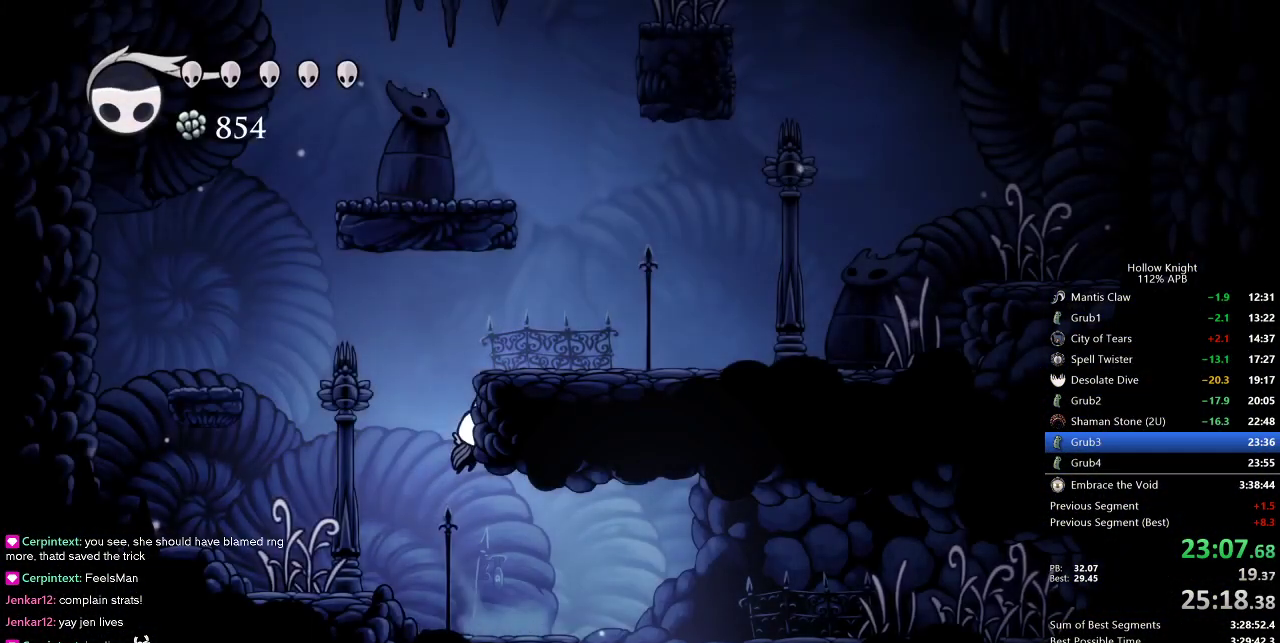
{"keys": ["right"], "events": [[67, "jump", "up"], [100, "jump", "down"], [300, "jump", "up"]]}
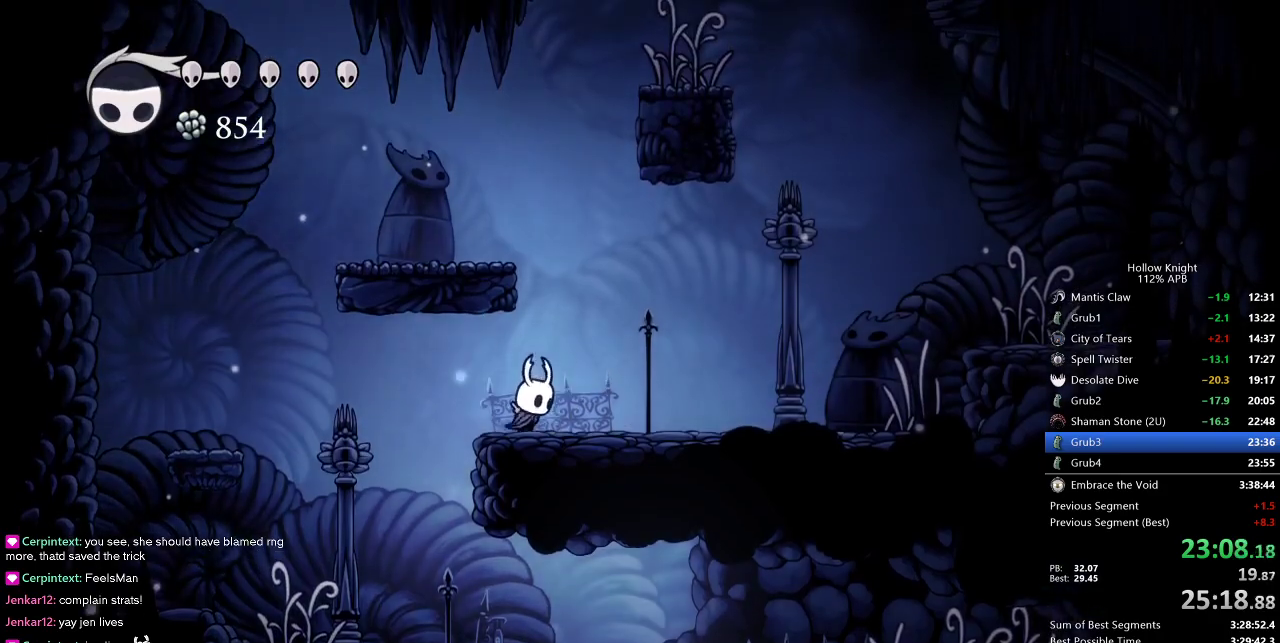
{"keys": ["left"], "events": [[117, "jump", "down"], [217, "left", "down"], [267, "right", "up"], [450, "jump", "up"]]}
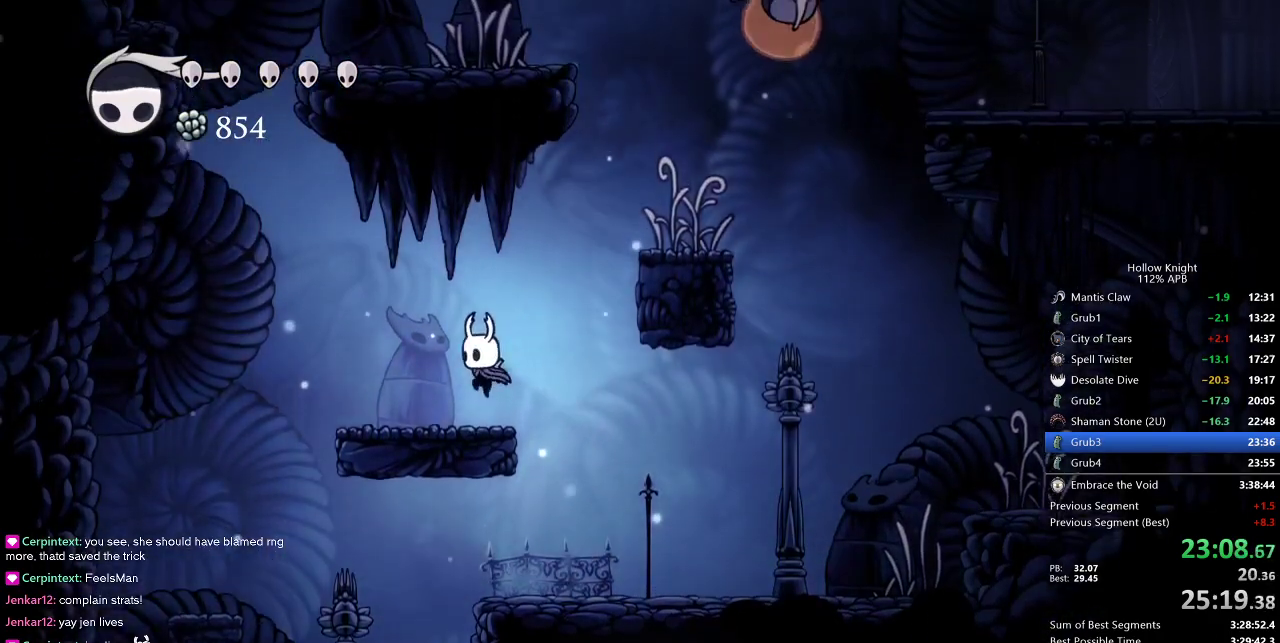
{"keys": ["right"], "events": [[133, "jump", "down"], [133, "left", "up"], [133, "right", "down"], [467, "jump", "up"]]}
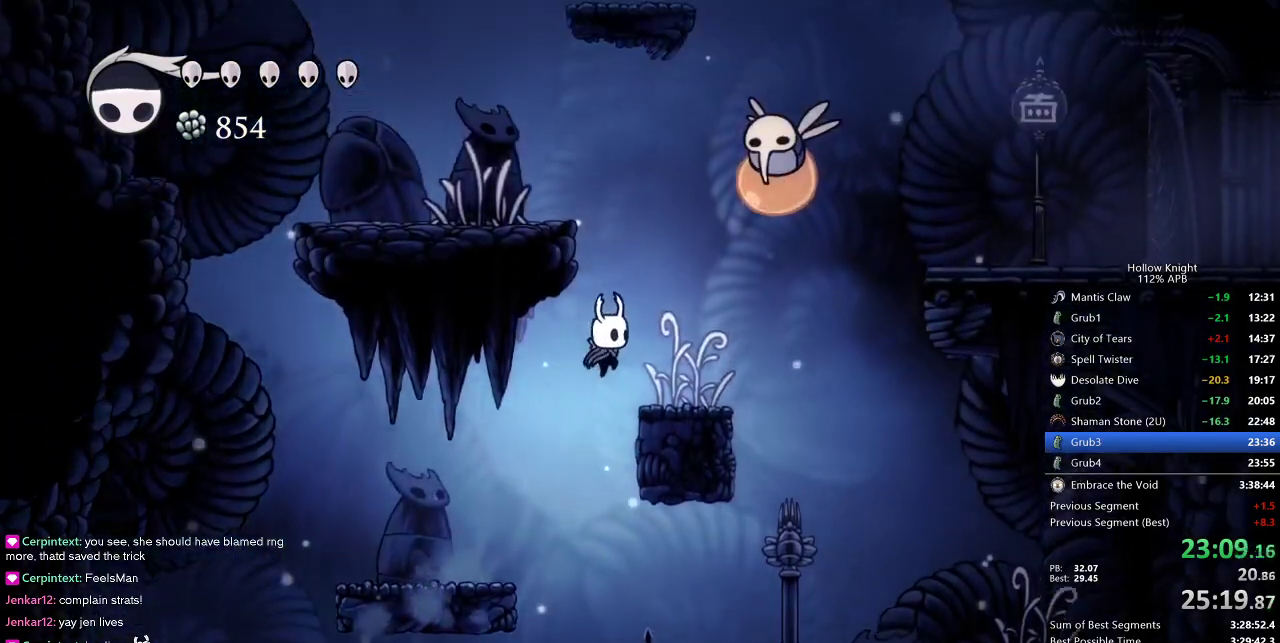
{"keys": ["jump", "left"], "events": [[183, "jump", "down"], [283, "left", "down"], [283, "right", "up"]]}
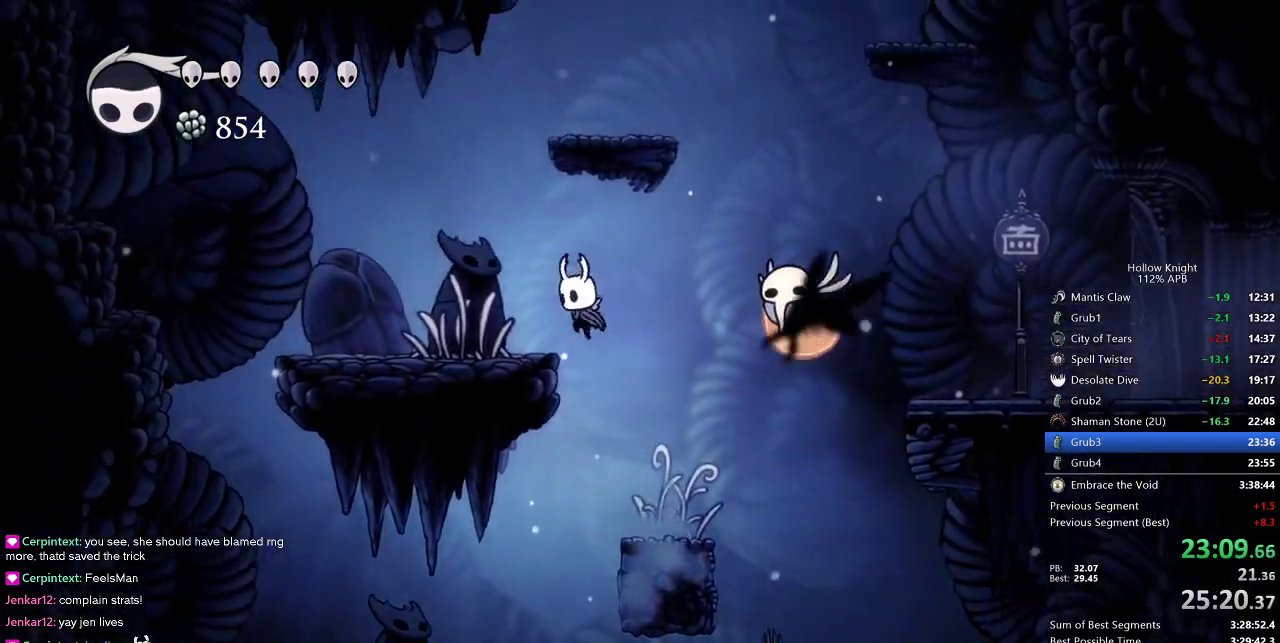
{"keys": ["jump", "right"], "events": [[83, "jump", "up"], [283, "jump", "down"], [350, "left", "up"], [433, "right", "down"]]}
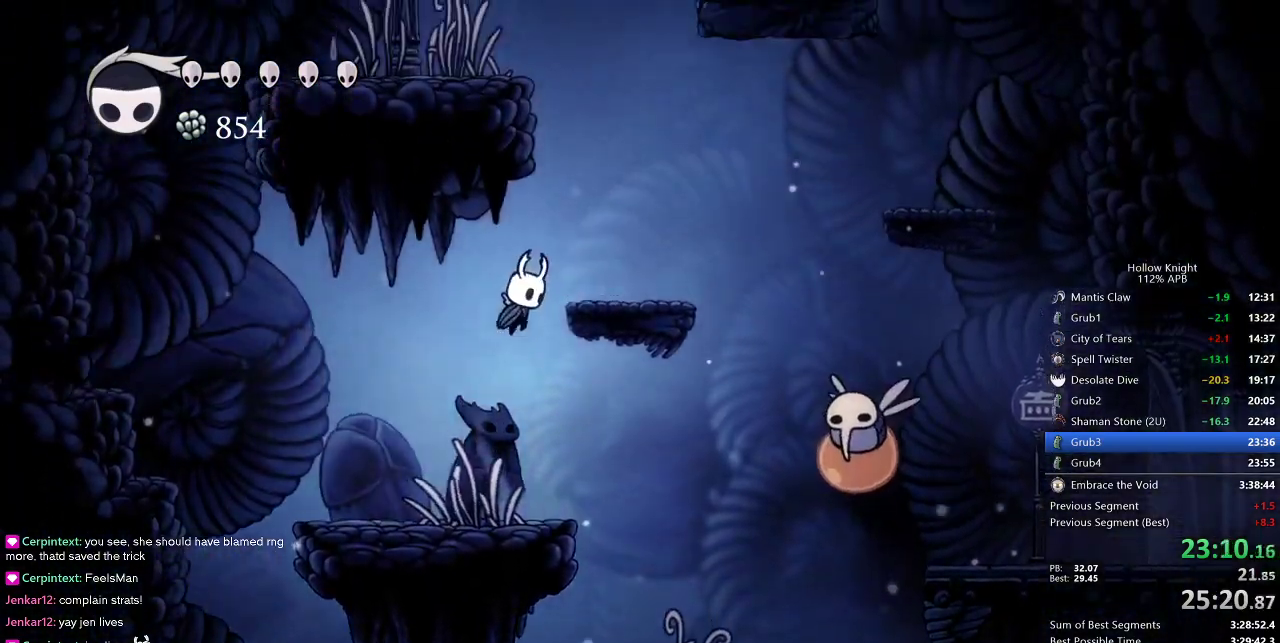
{"keys": ["jump", "left"], "events": [[183, "jump", "up"], [317, "left", "down"], [367, "jump", "down"], [367, "right", "up"]]}
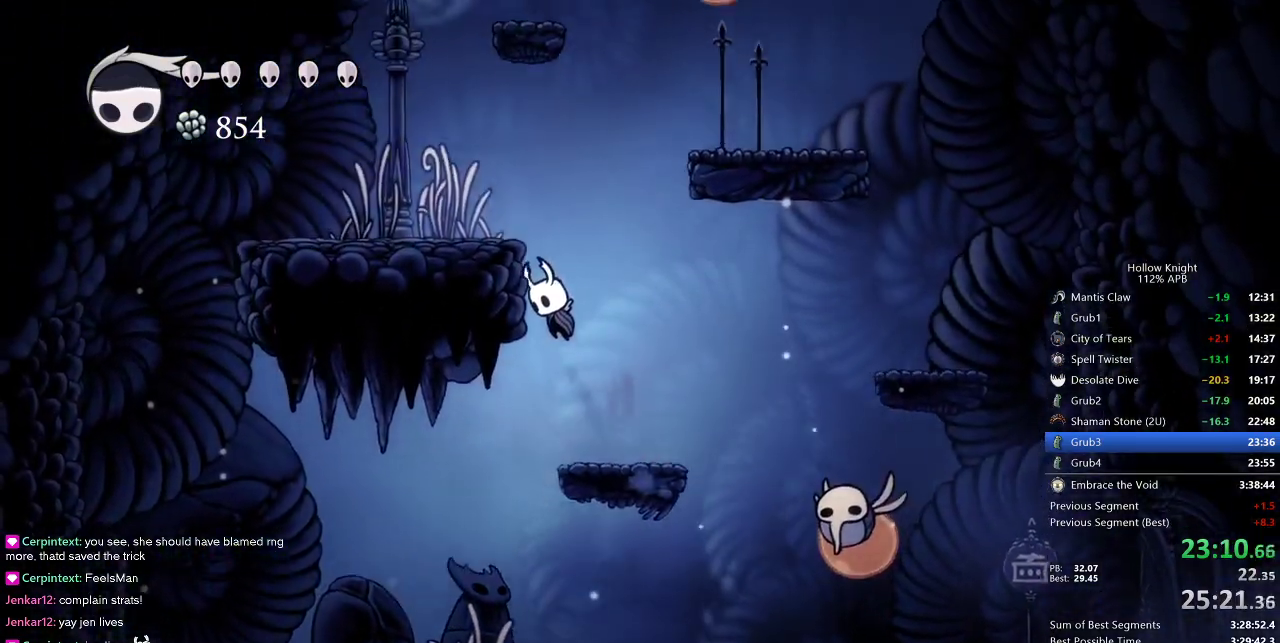
{"keys": ["right"], "events": [[100, "jump", "up"], [200, "jump", "down"], [200, "right", "down"], [250, "left", "up"], [417, "jump", "up"]]}
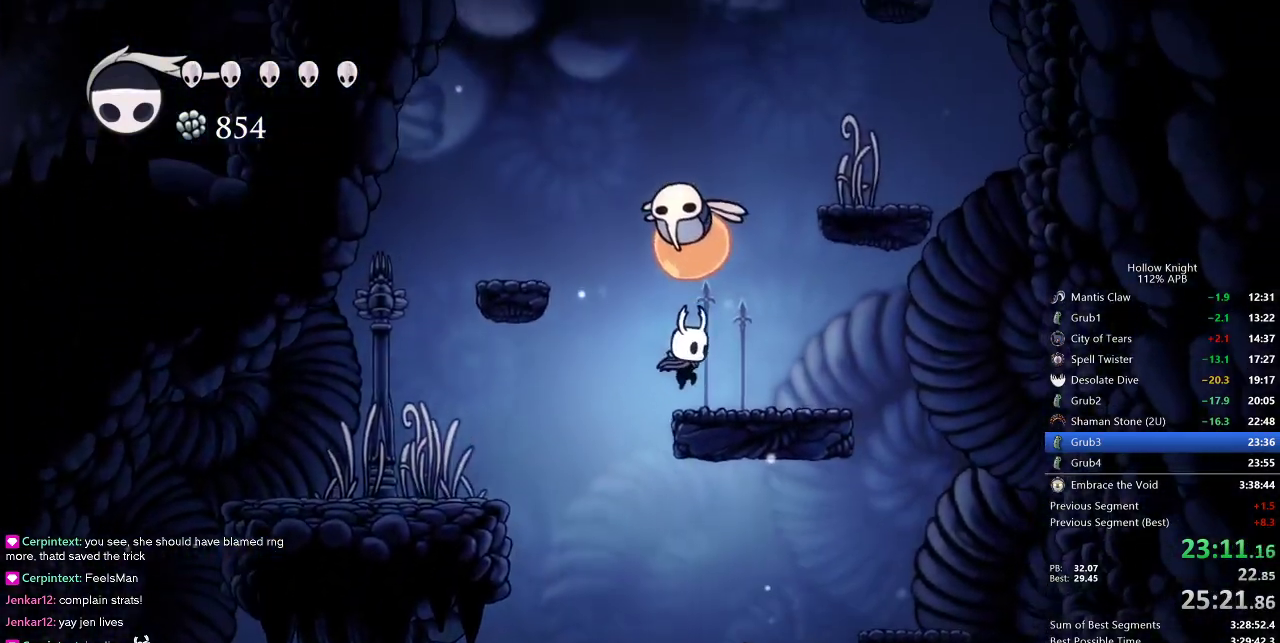
{"keys": ["jump"], "events": [[200, "jump", "down"], [350, "right", "up"]]}
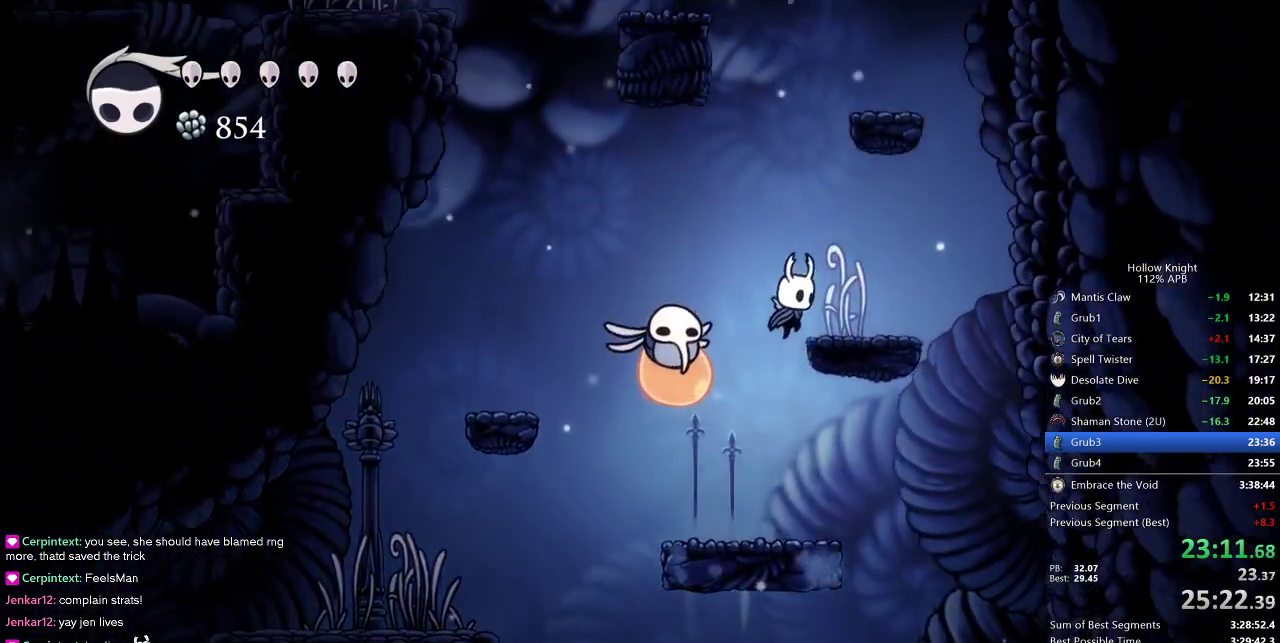
{"keys": ["jump", "right"], "events": [[50, "right", "down"], [100, "jump", "up"], [183, "right", "up"], [300, "jump", "down"], [300, "left", "down"], [383, "left", "up"], [433, "right", "down"]]}
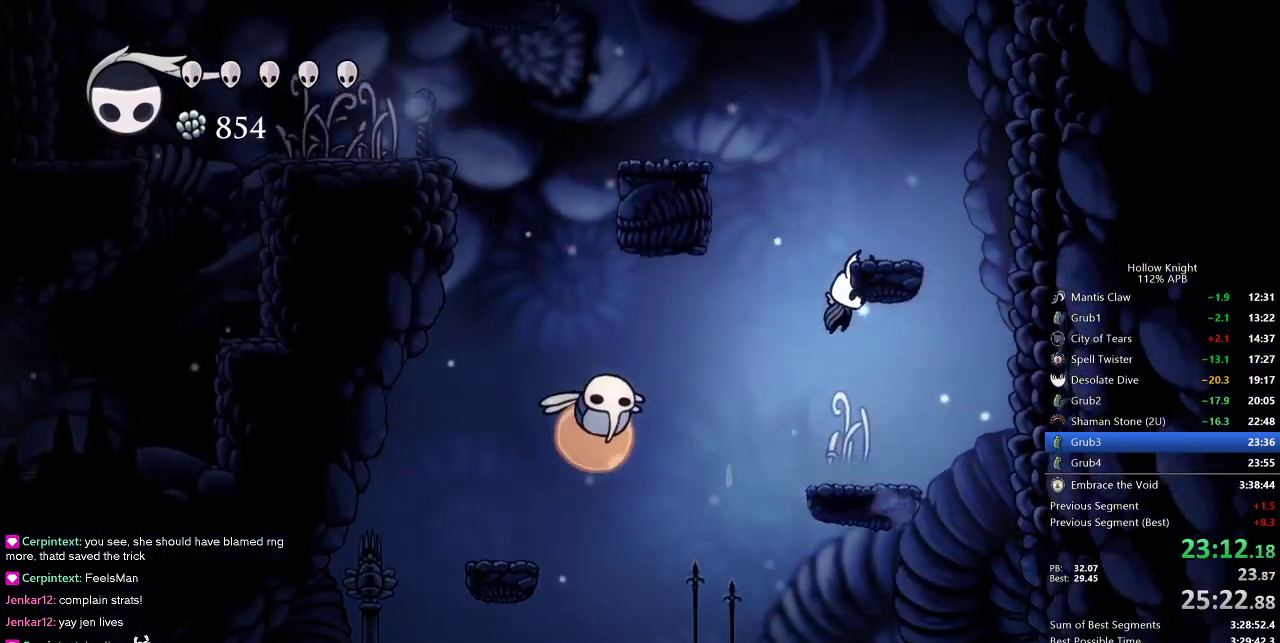
{"keys": ["dash", "left"], "events": [[117, "jump", "up"], [167, "jump", "down"], [167, "left", "down"], [217, "right", "up"], [450, "dash", "down"], [500, "jump", "up"]]}
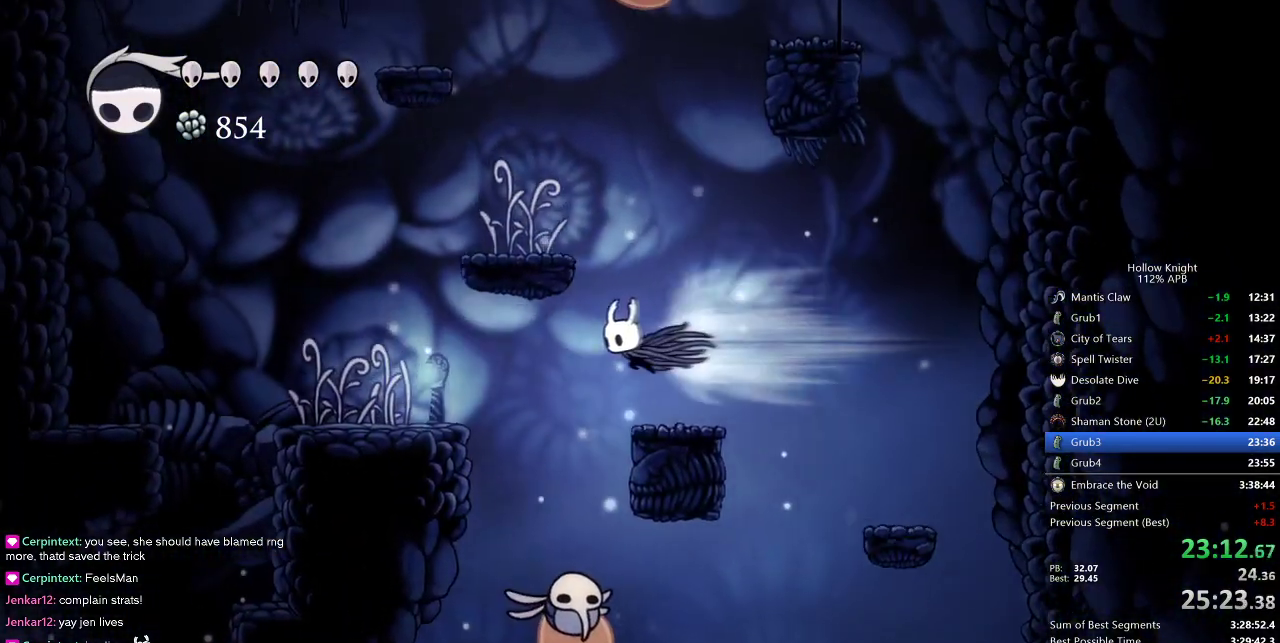
{"keys": ["jump", "left"], "events": [[33, "dash", "up"], [450, "jump", "down"]]}
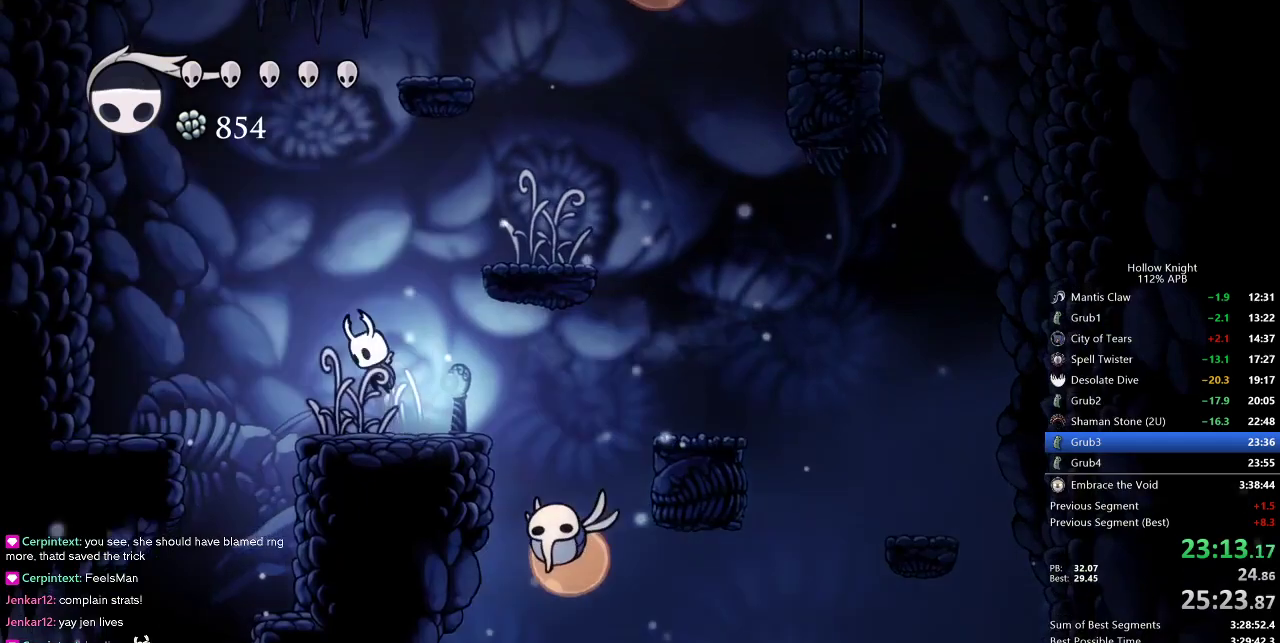
{"keys": ["left"], "events": [[100, "jump", "up"]]}
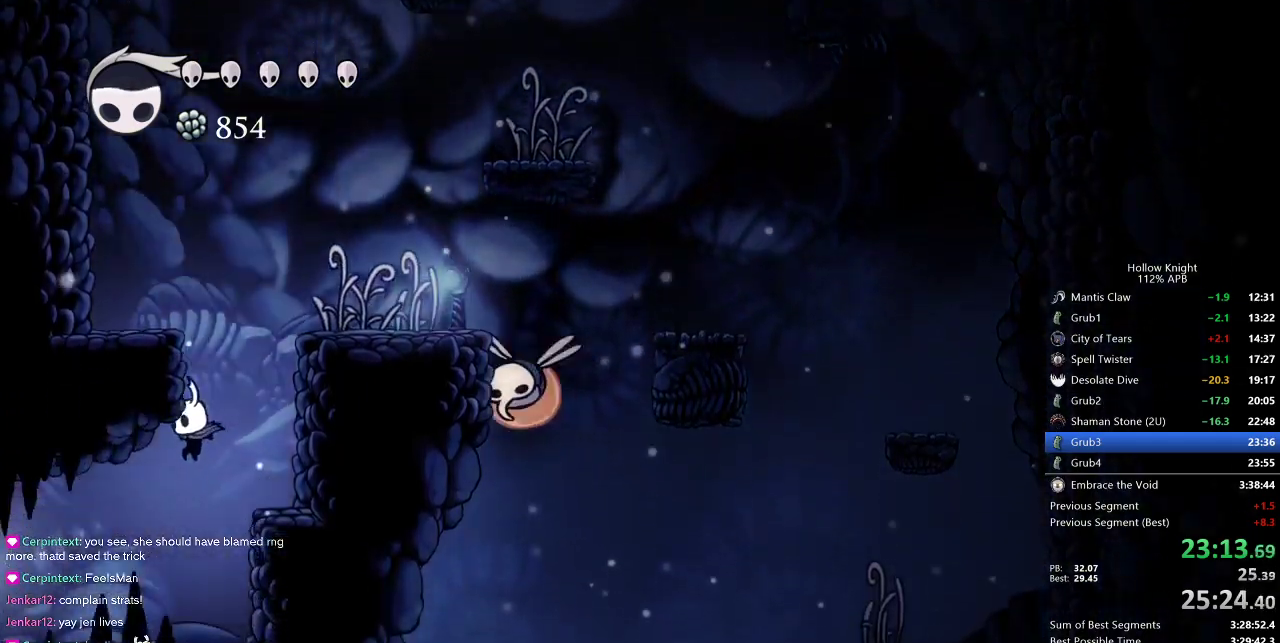
{"keys": ["left"], "events": [[117, "dash", "down"], [200, "dash", "up"]]}
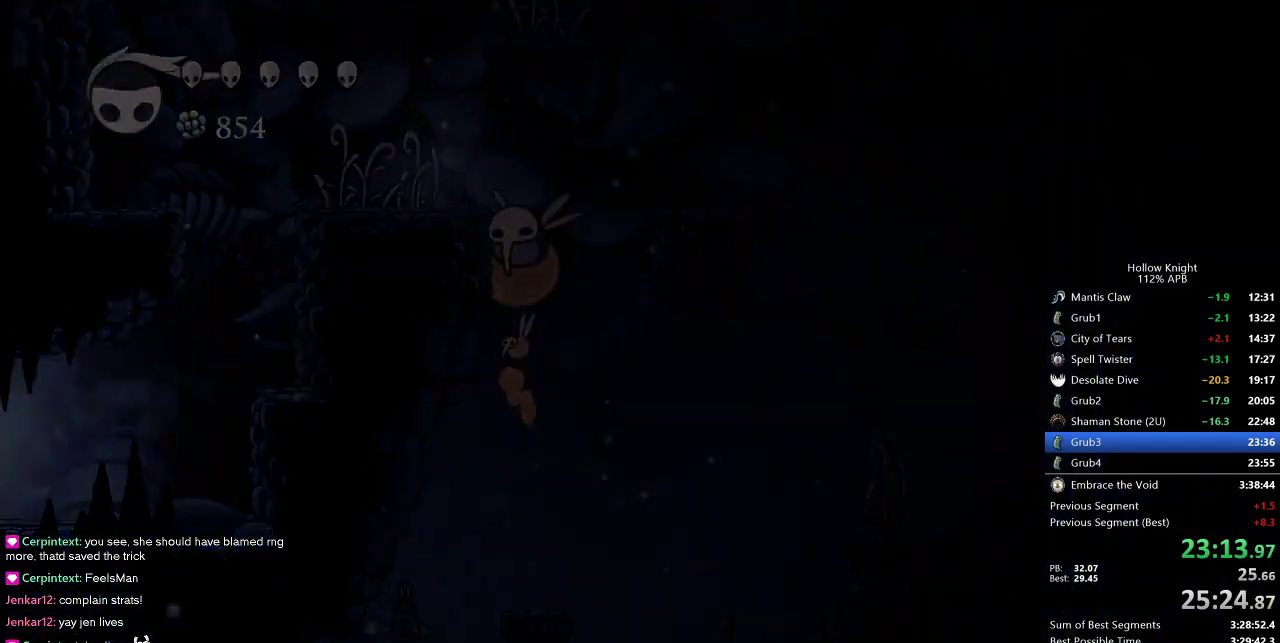
{"keys": [], "events": [[67, "left", "up"]]}
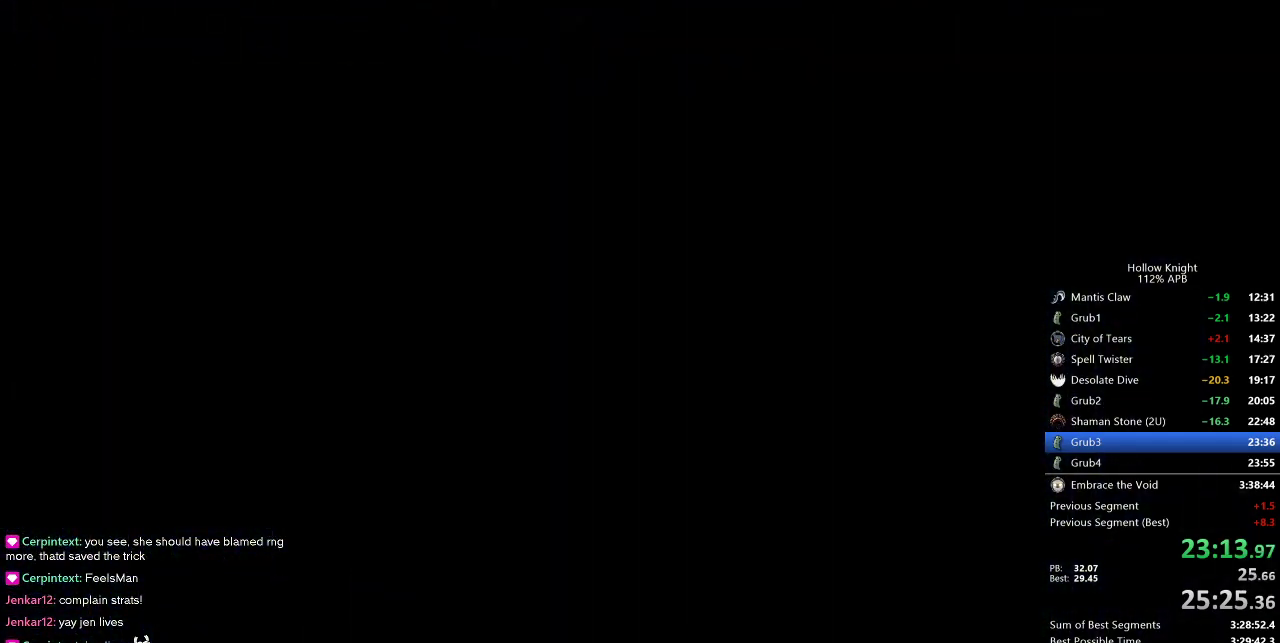
{"keys": [], "events": []}
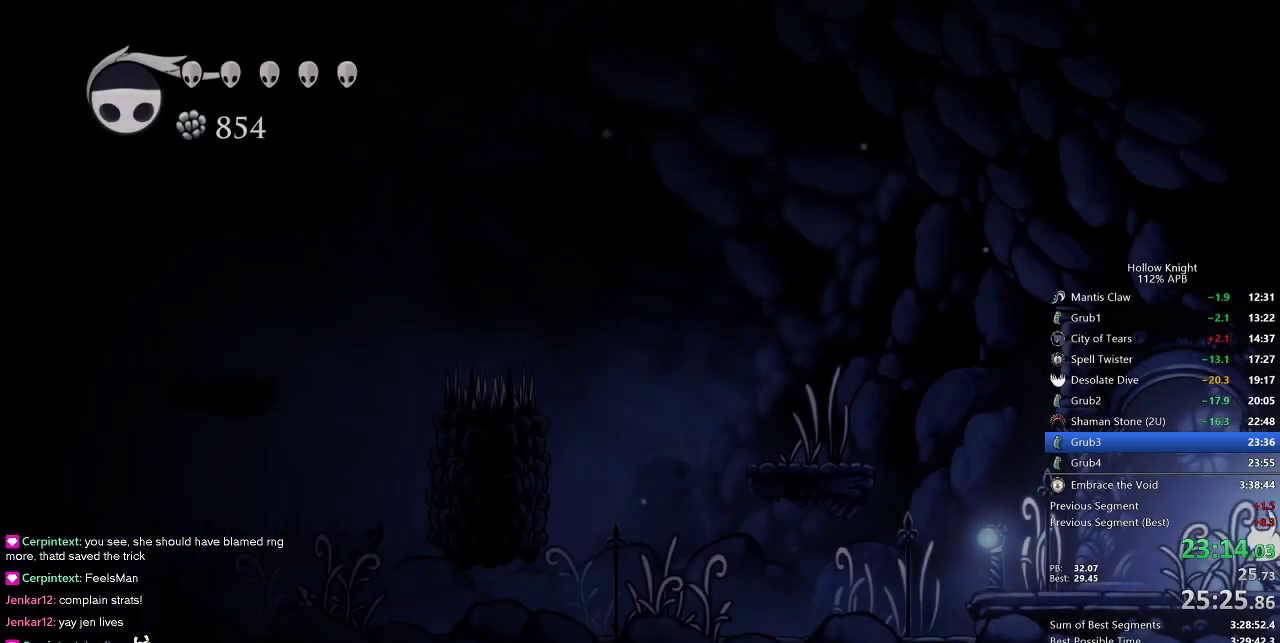
{"keys": [], "events": [[300, "dash", "down"], [350, "dash", "up"]]}
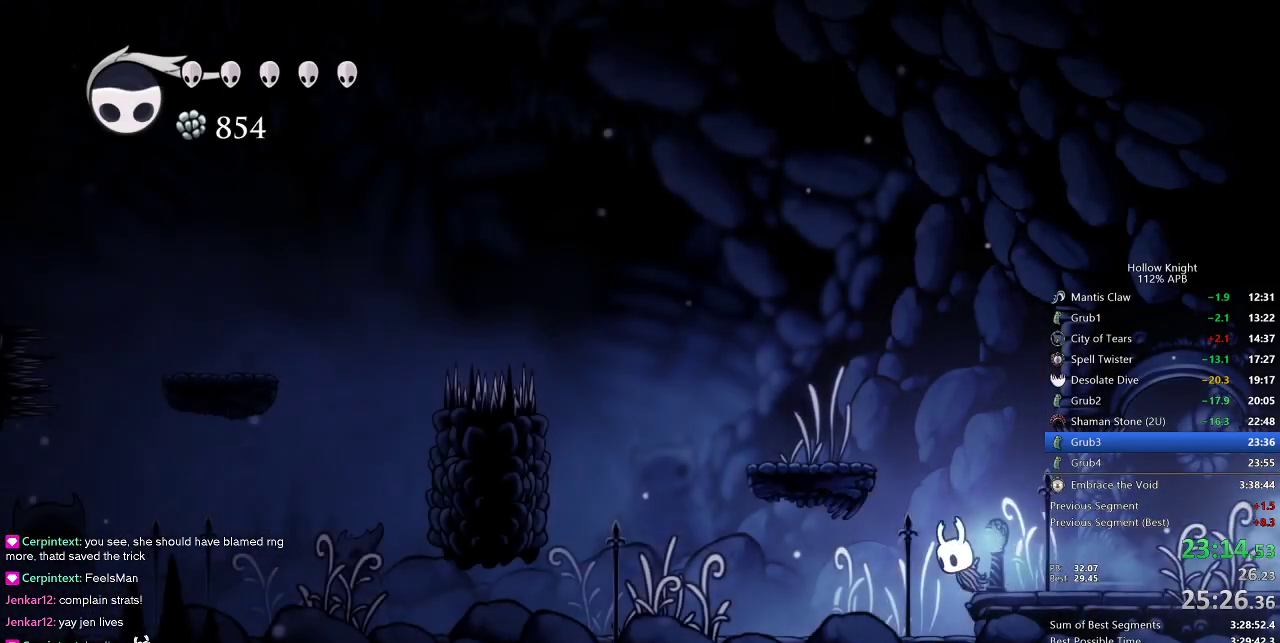
{"keys": ["jump", "left"], "events": [[33, "jump", "down"], [33, "left", "down"]]}
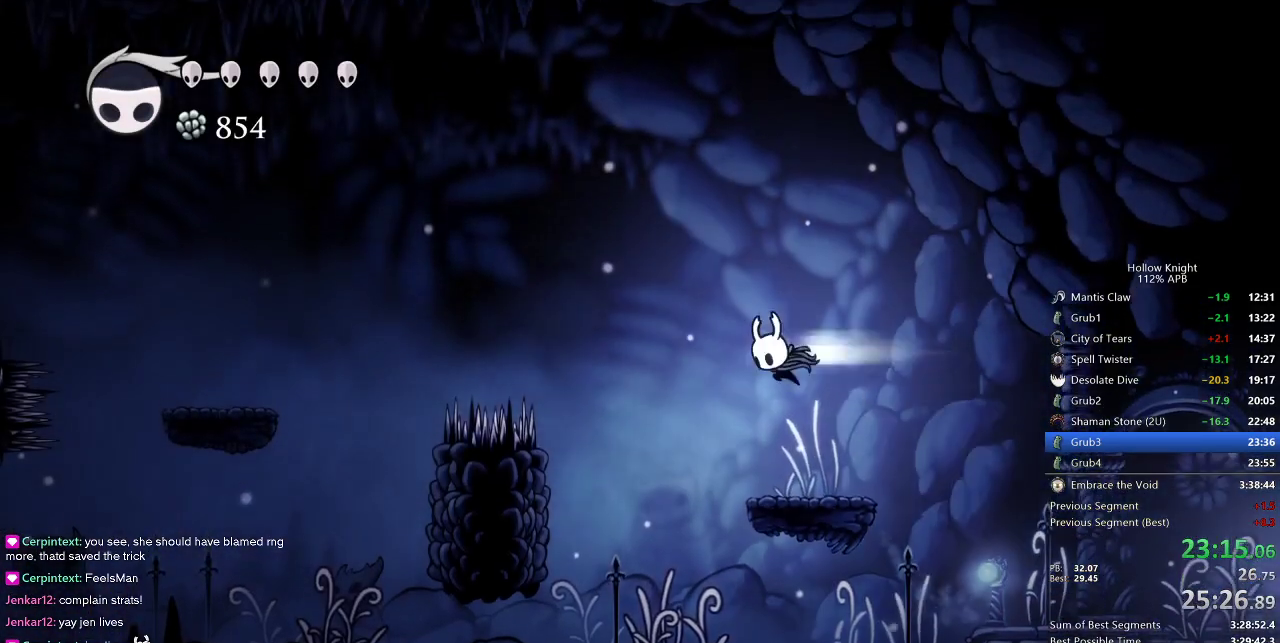
{"keys": ["left", "nail"], "events": [[50, "dash", "down"], [100, "jump", "up"], [133, "dash", "up"], [333, "down", "down"], [333, "nail", "down"], [417, "down", "up"]]}
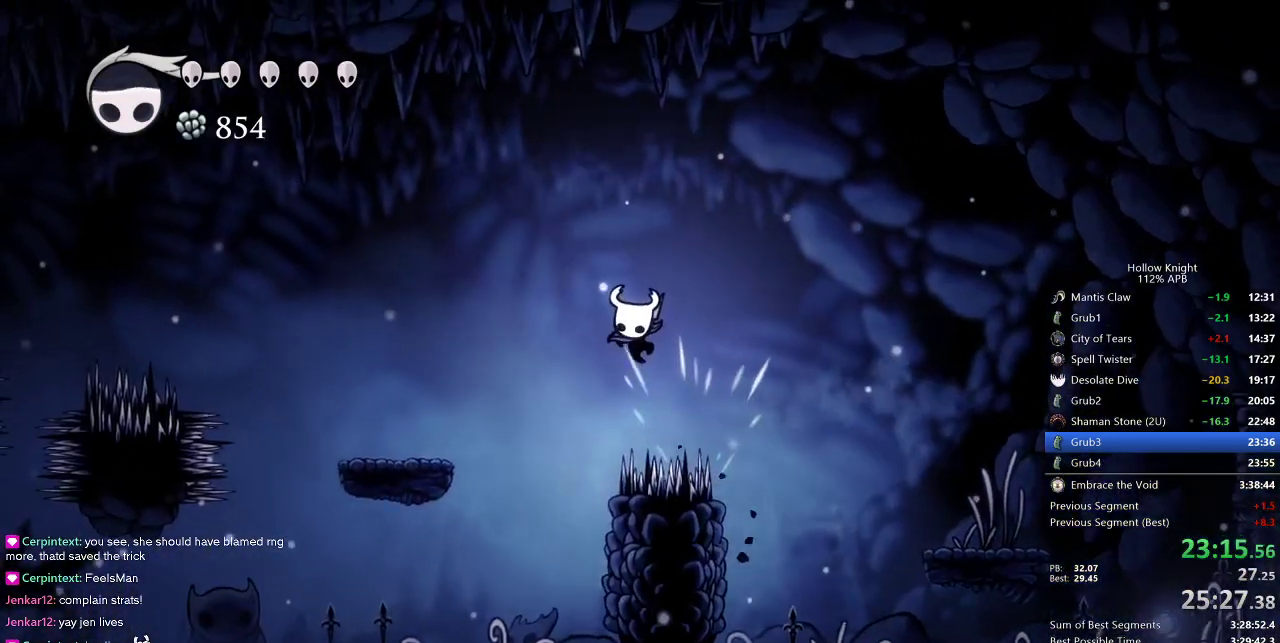
{"keys": ["left"], "events": [[17, "nail", "up"], [200, "dash", "down"], [350, "dash", "up"]]}
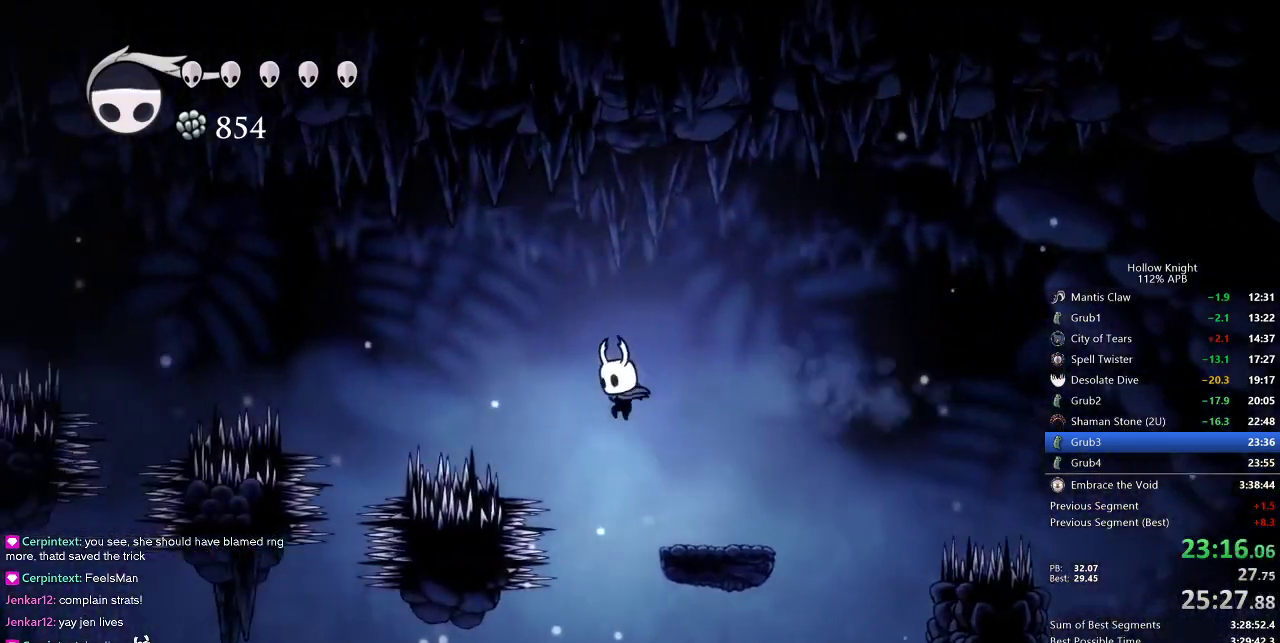
{"keys": ["left"], "events": [[150, "down", "down"], [150, "nail", "down"], [233, "down", "up"], [317, "nail", "up"], [367, "dash", "down"], [450, "dash", "up"]]}
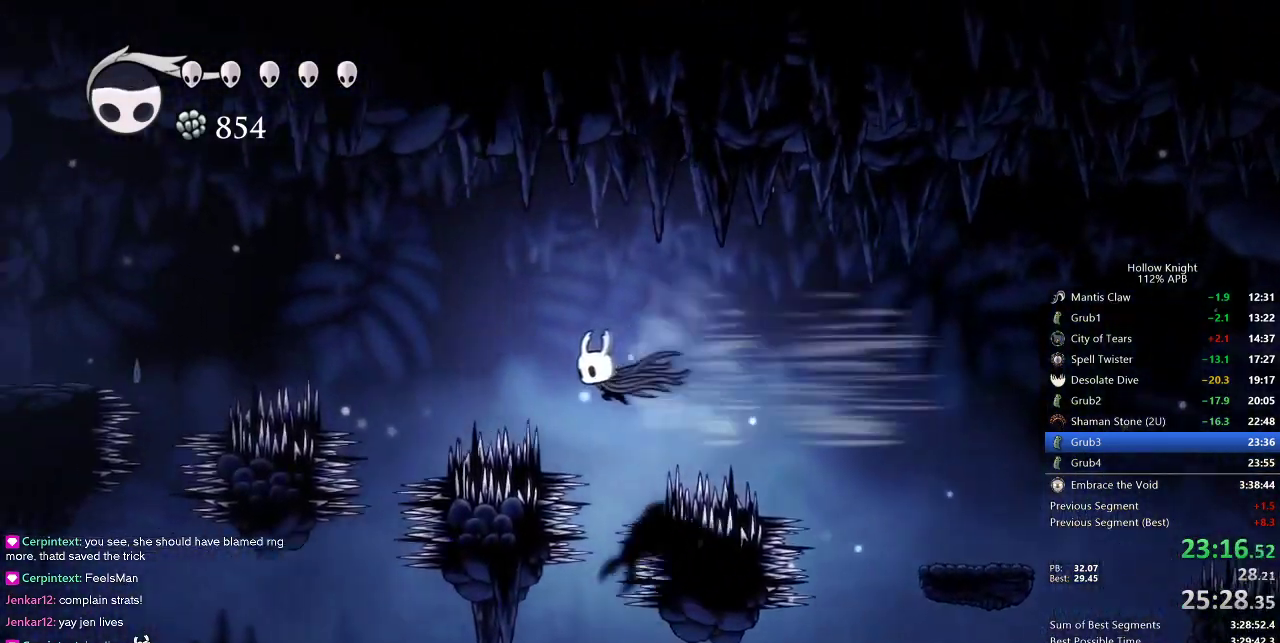
{"keys": ["left"], "events": [[150, "down", "down"], [200, "nail", "down"], [267, "down", "up"], [300, "nail", "up"]]}